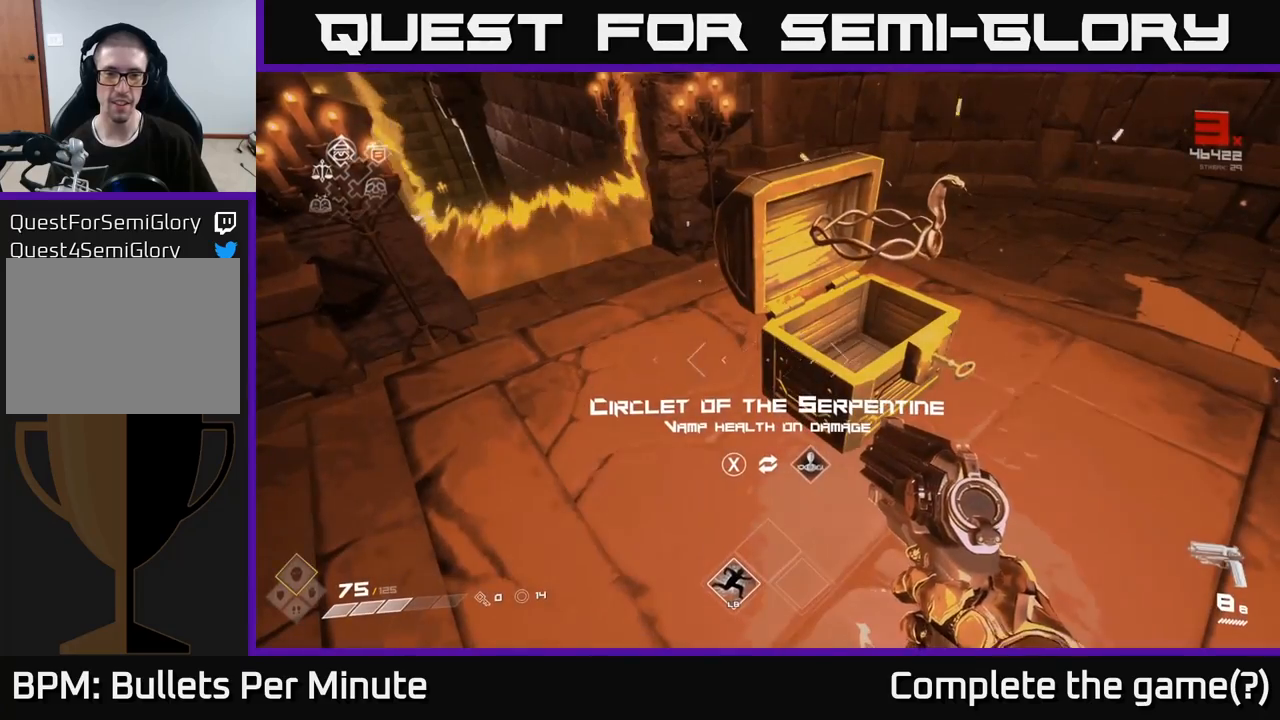
Gameplay with a controller (Xbox layout); each line is a JSON object with the inputs held at the frame after it. "events" lists button and stick changes between this image and that frame as [ms after this image, input, new state], when the widget could be followed in between.
{"buttons": [], "left_stick": "center", "right_stick": "center", "events": [[400, "X", "down"], [500, "X", "up"]]}
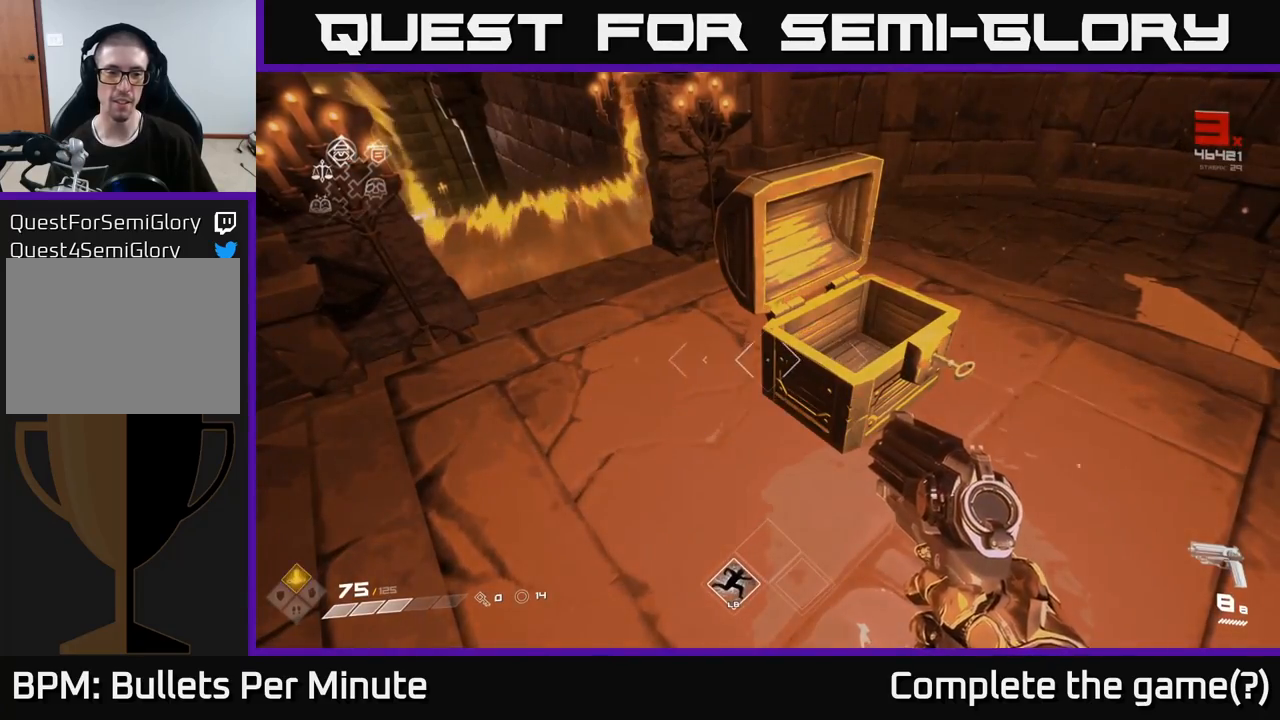
{"buttons": [], "left_stick": "right", "right_stick": "right", "events": [[200, "right_stick", "right"], [467, "left_stick", "right"]]}
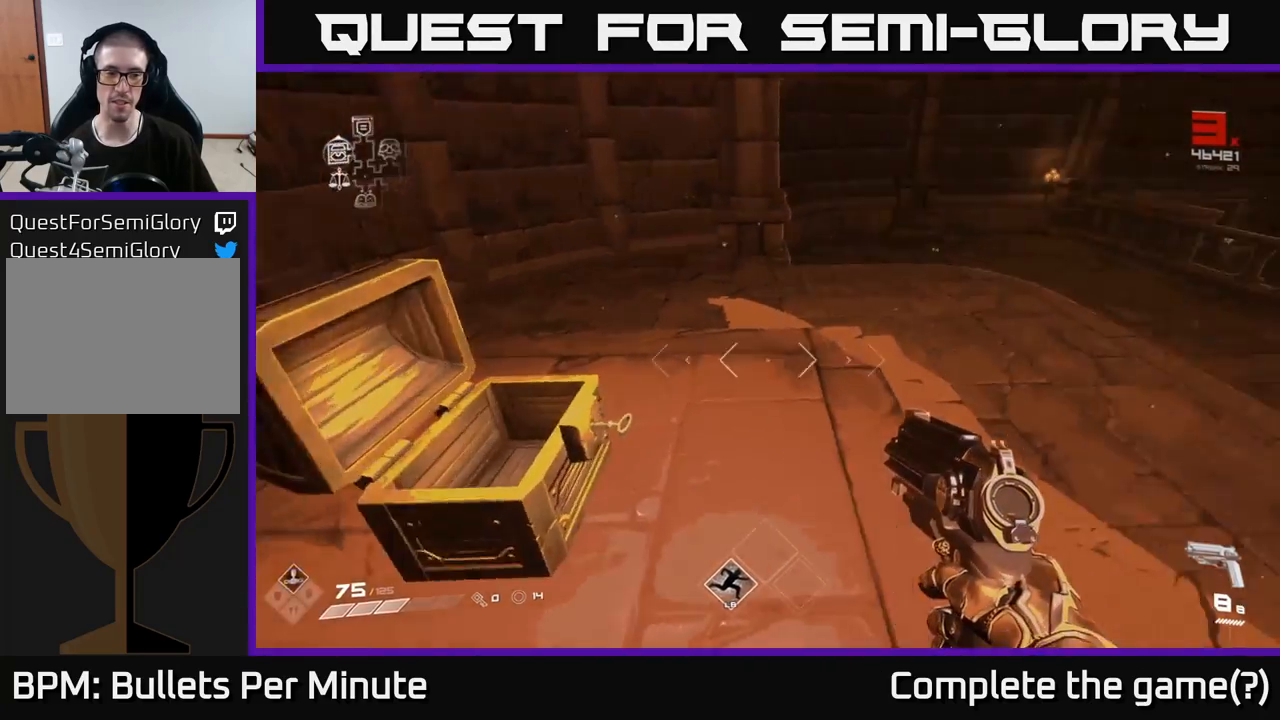
{"buttons": [], "left_stick": "up", "right_stick": "center", "events": [[117, "left_stick", "up-right"], [250, "left_stick", "up"], [400, "right_stick", "center"]]}
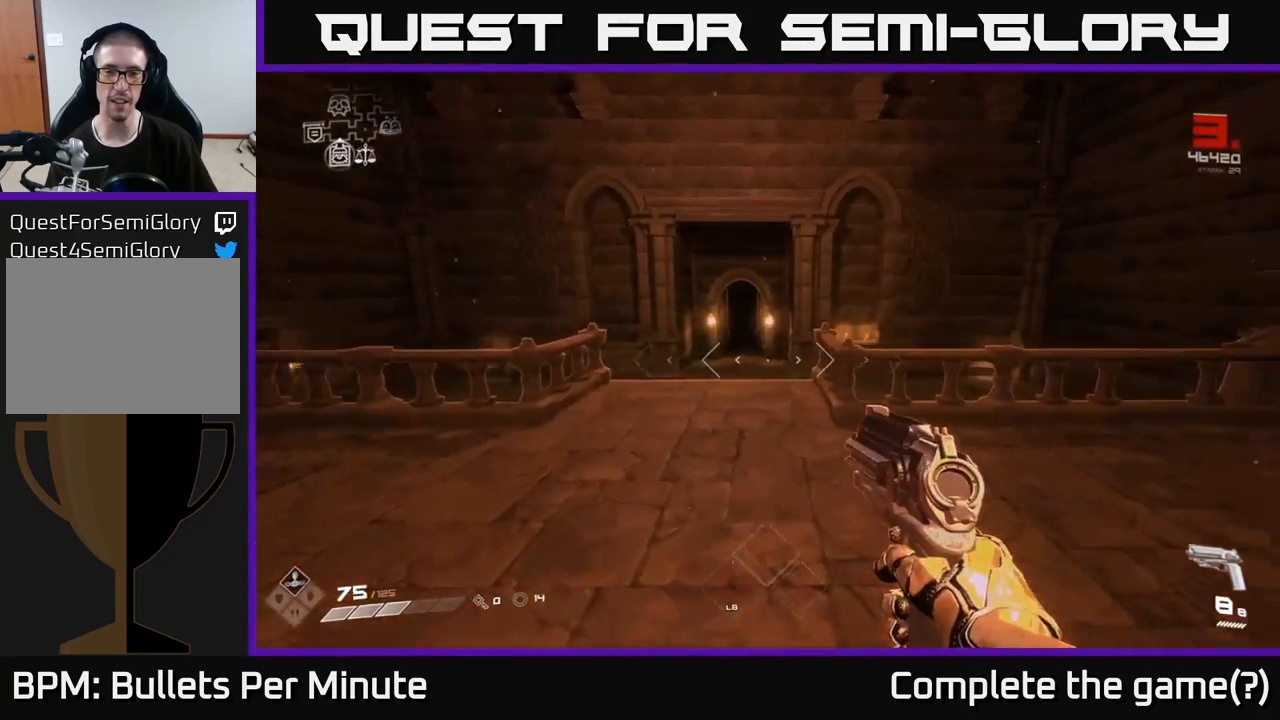
{"buttons": ["A", "L1"], "left_stick": "up", "right_stick": "center", "events": [[17, "L1", "down"], [467, "A", "down"]]}
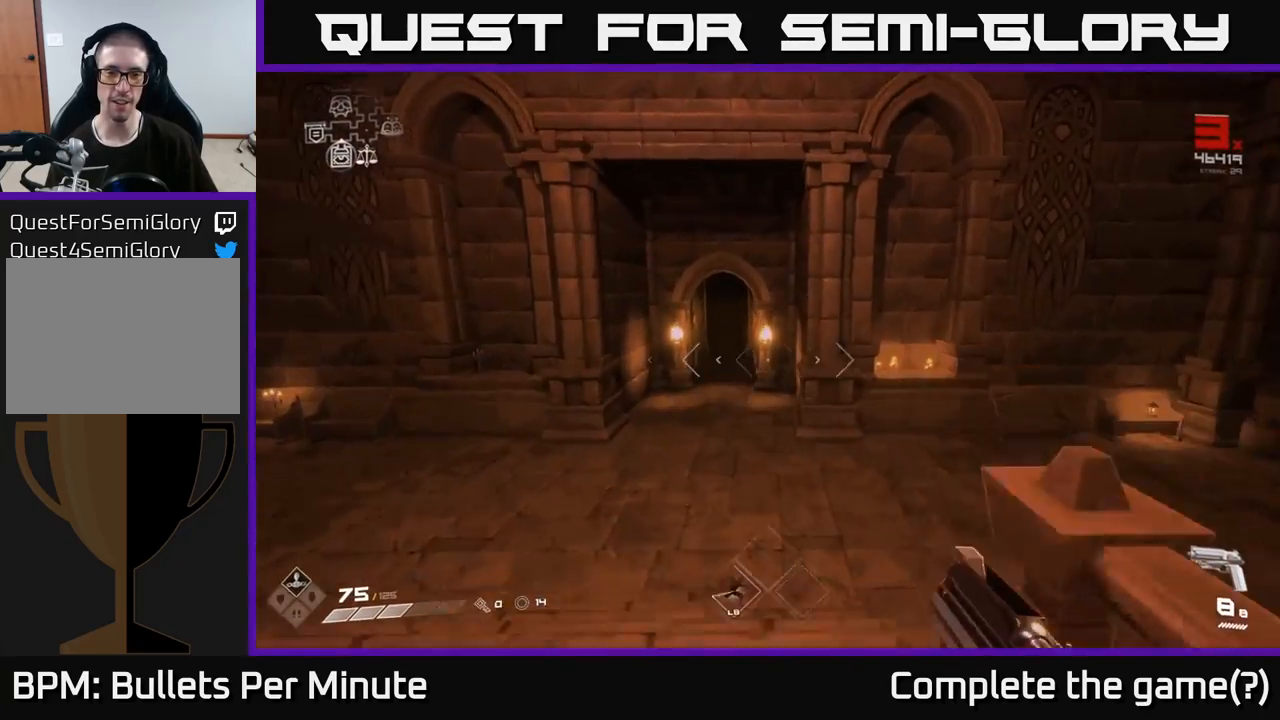
{"buttons": ["L1"], "left_stick": "up", "right_stick": "center", "events": [[100, "A", "up"]]}
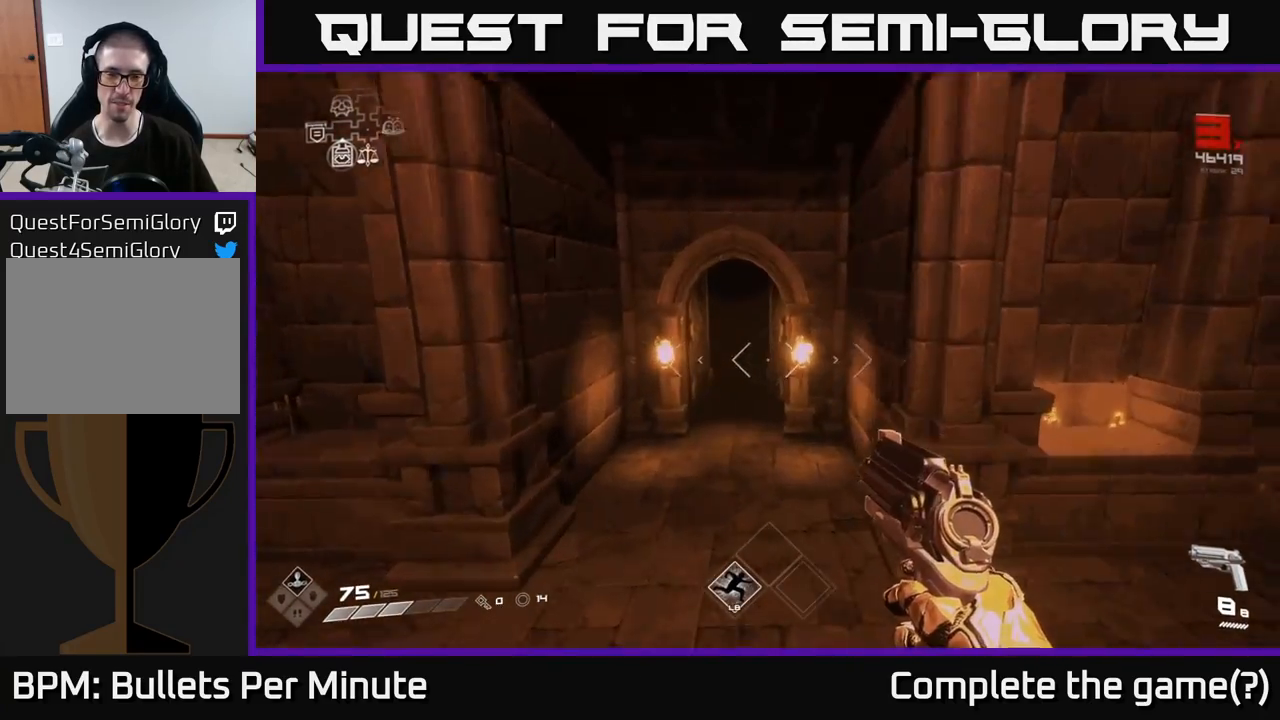
{"buttons": ["L1"], "left_stick": "up", "right_stick": "center", "events": [[333, "right_stick", "up-left"], [383, "right_stick", "center"]]}
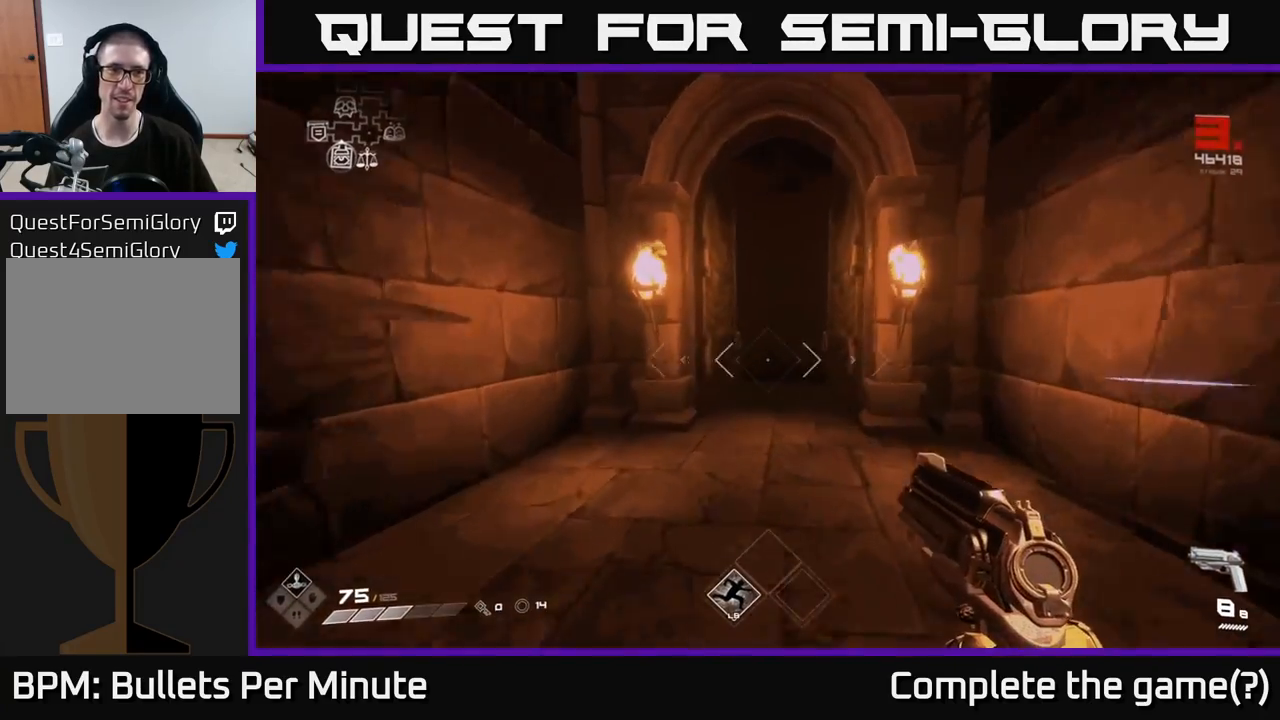
{"buttons": ["L1"], "left_stick": "up", "right_stick": "center", "events": []}
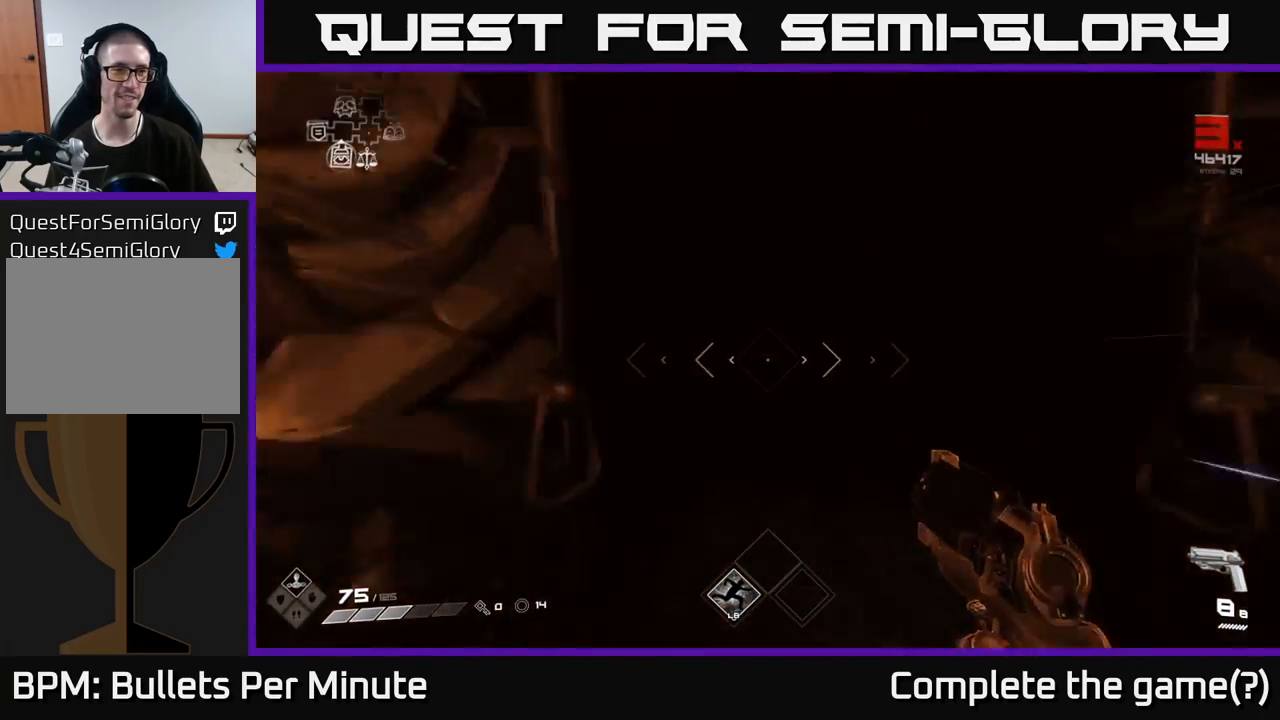
{"buttons": ["L1"], "left_stick": "up", "right_stick": "center", "events": []}
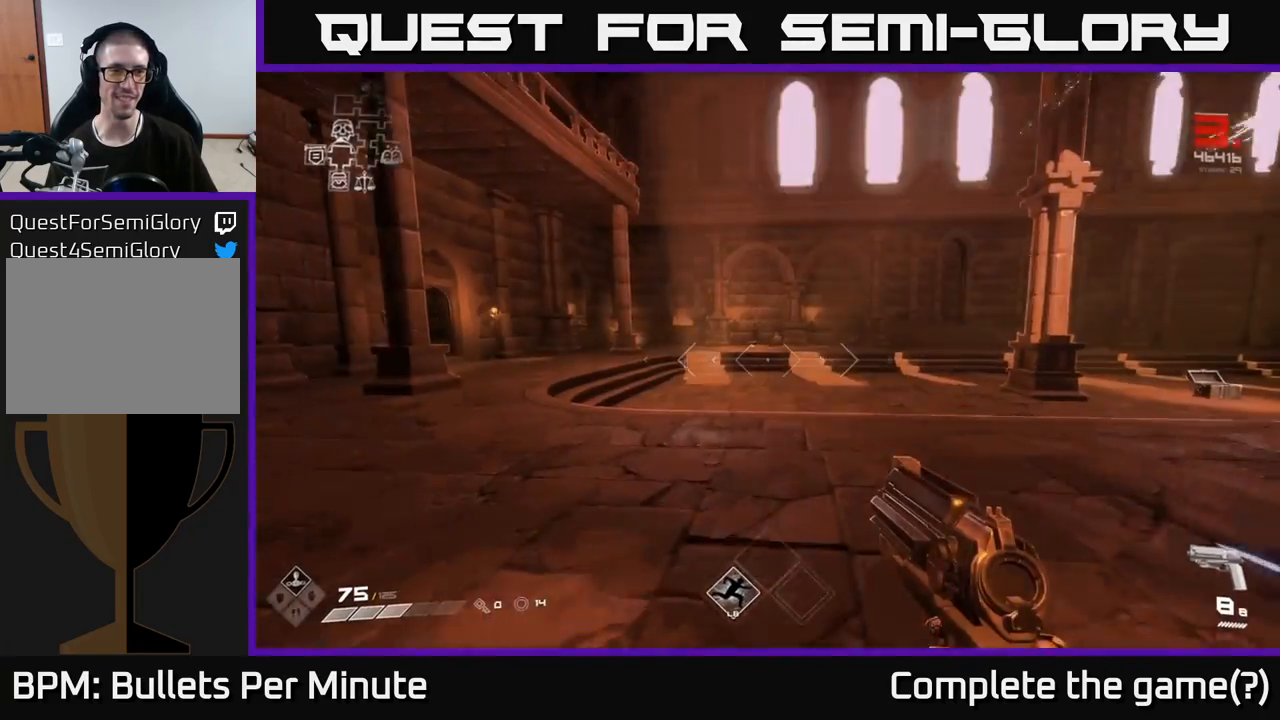
{"buttons": ["L1"], "left_stick": "up", "right_stick": "left", "events": [[300, "right_stick", "left"]]}
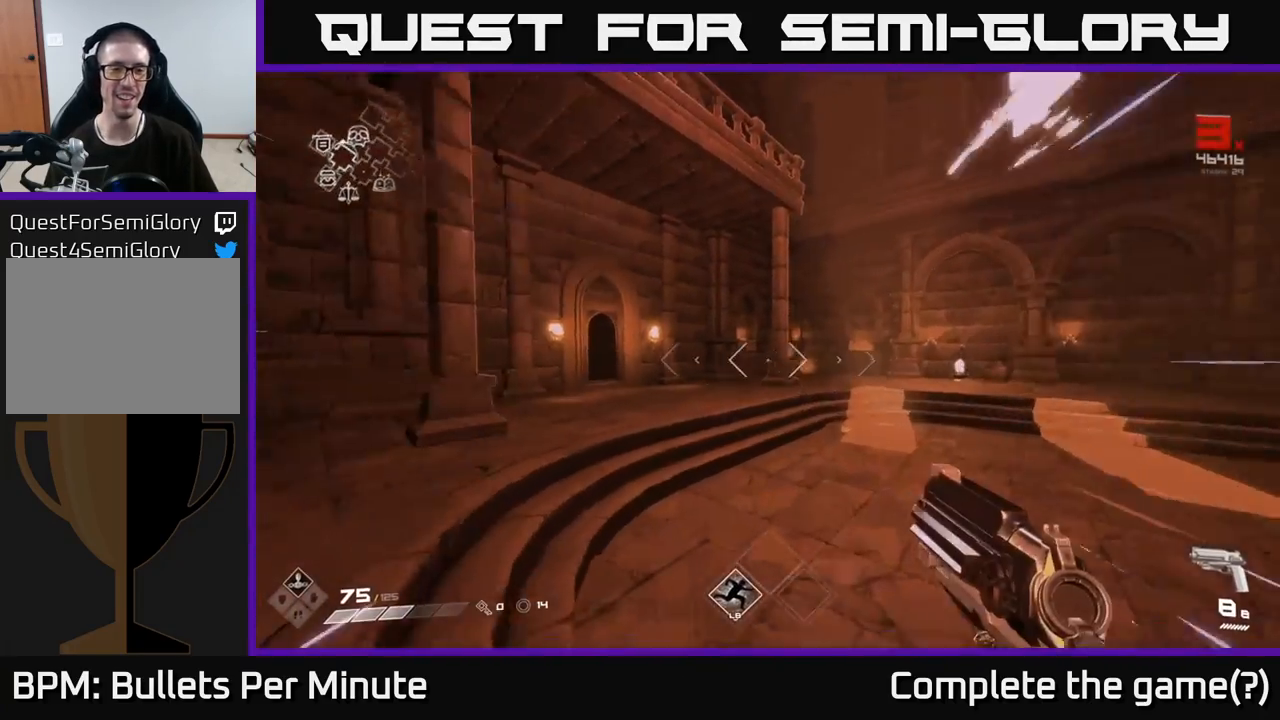
{"buttons": ["L1"], "left_stick": "up", "right_stick": "center", "events": [[100, "right_stick", "center"], [317, "right_stick", "left"], [483, "right_stick", "center"]]}
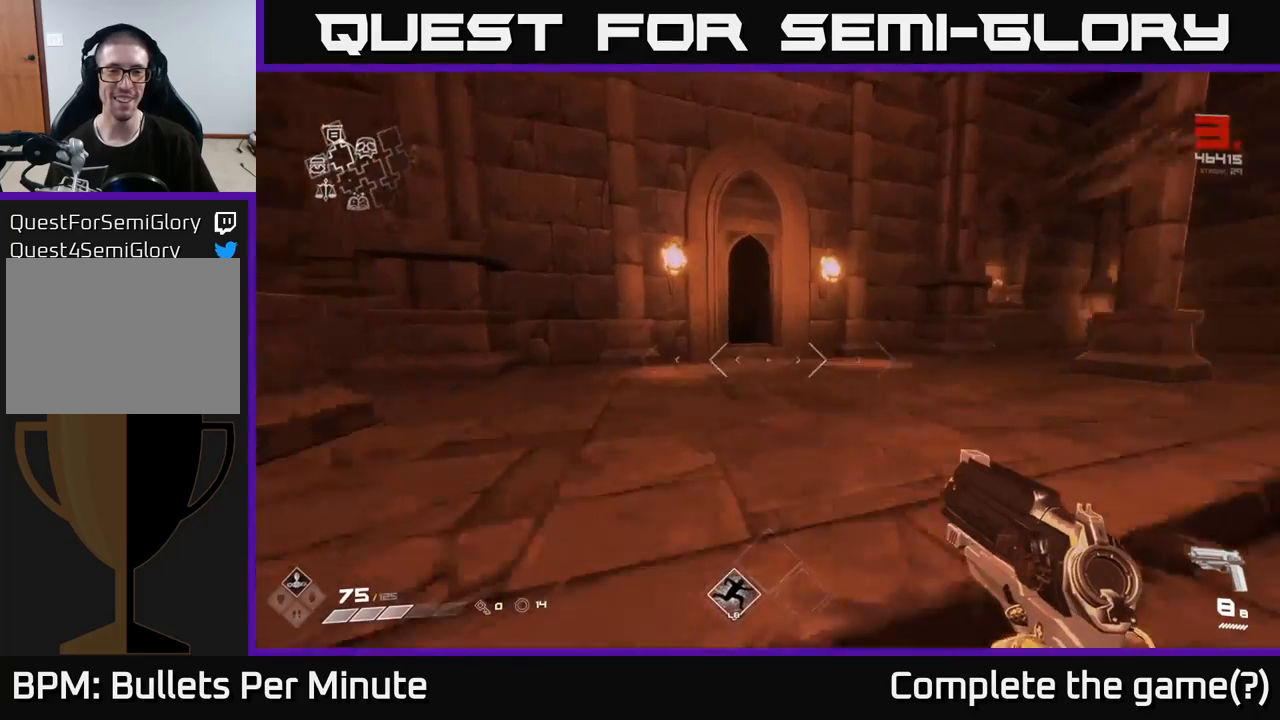
{"buttons": ["L1"], "left_stick": "up", "right_stick": "left", "events": [[417, "right_stick", "left"]]}
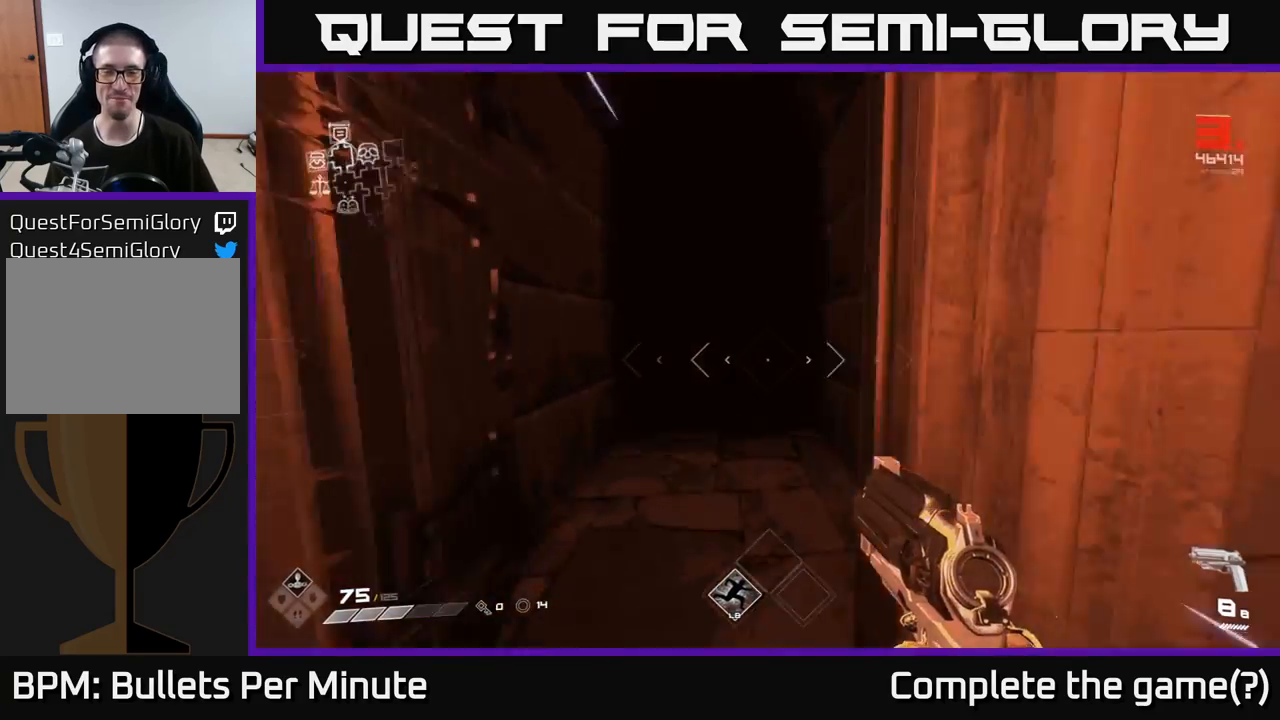
{"buttons": ["L1"], "left_stick": "up", "right_stick": "center", "events": [[67, "right_stick", "center"]]}
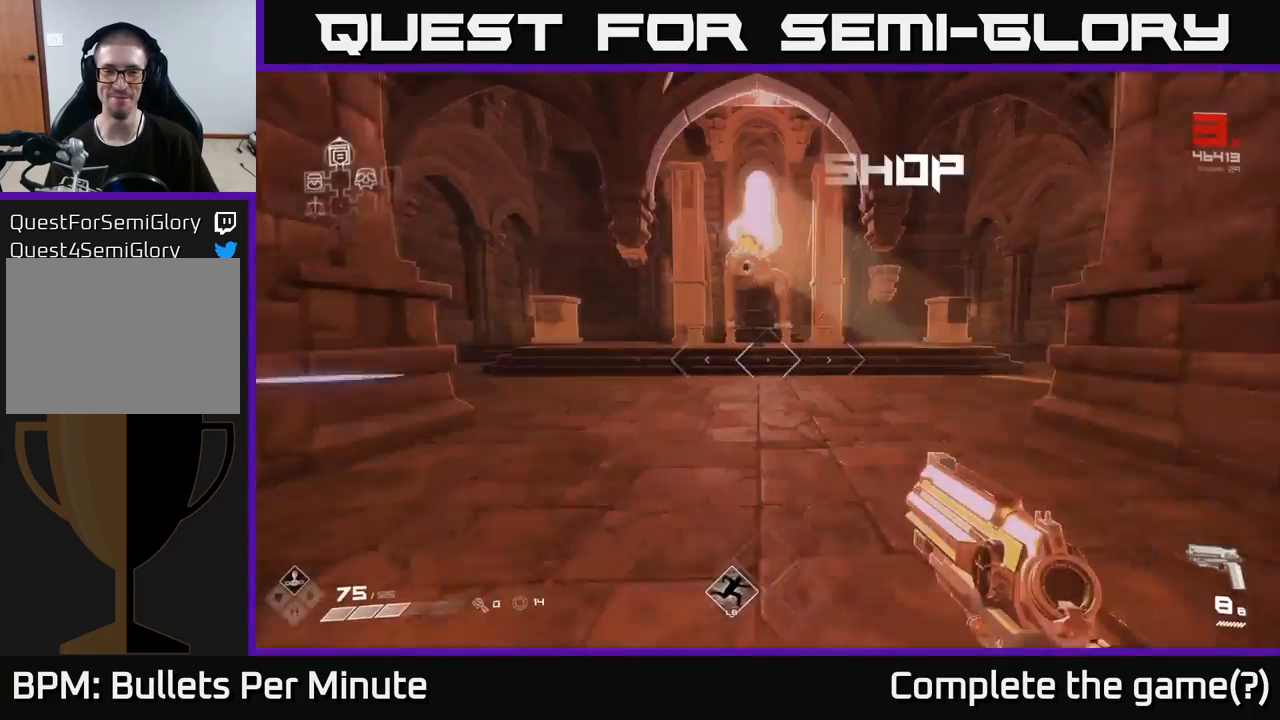
{"buttons": ["L1"], "left_stick": "up", "right_stick": "center", "events": []}
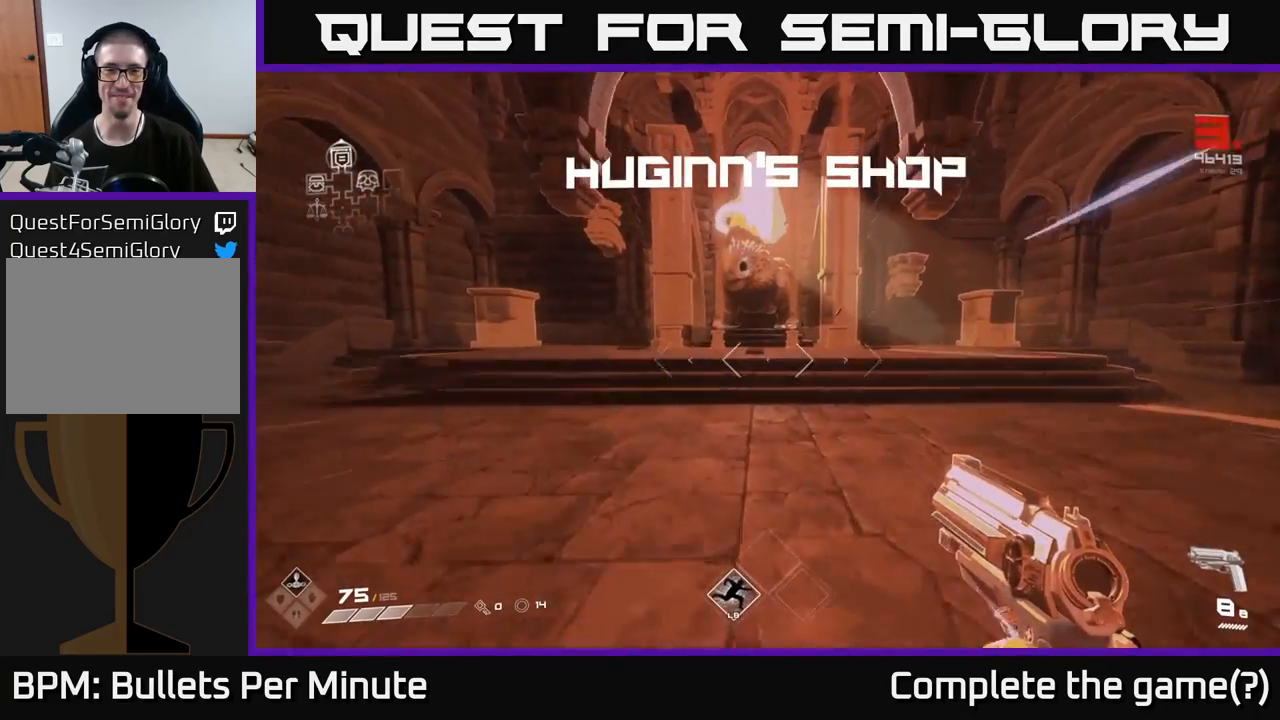
{"buttons": ["L1"], "left_stick": "up", "right_stick": "center", "events": []}
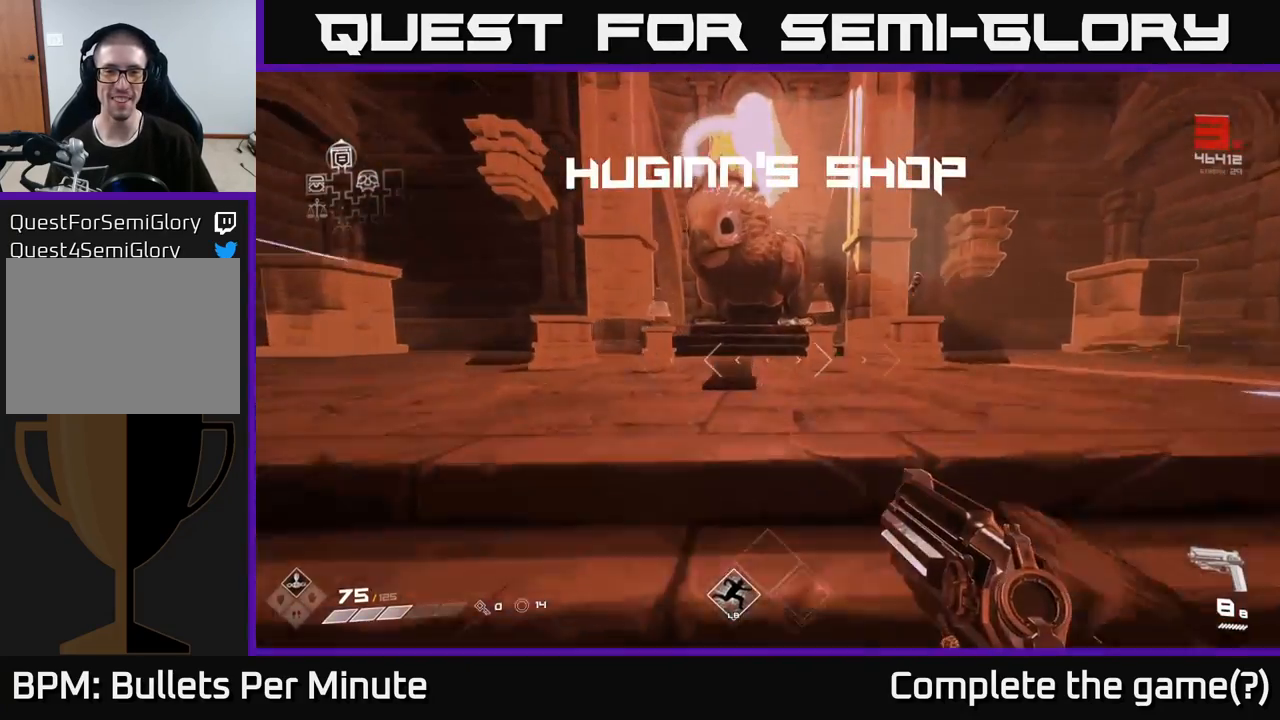
{"buttons": [], "left_stick": "up", "right_stick": "center", "events": [[17, "L1", "up"], [67, "left_stick", "up-right"], [333, "left_stick", "up"], [333, "right_stick", "down-left"], [467, "right_stick", "center"]]}
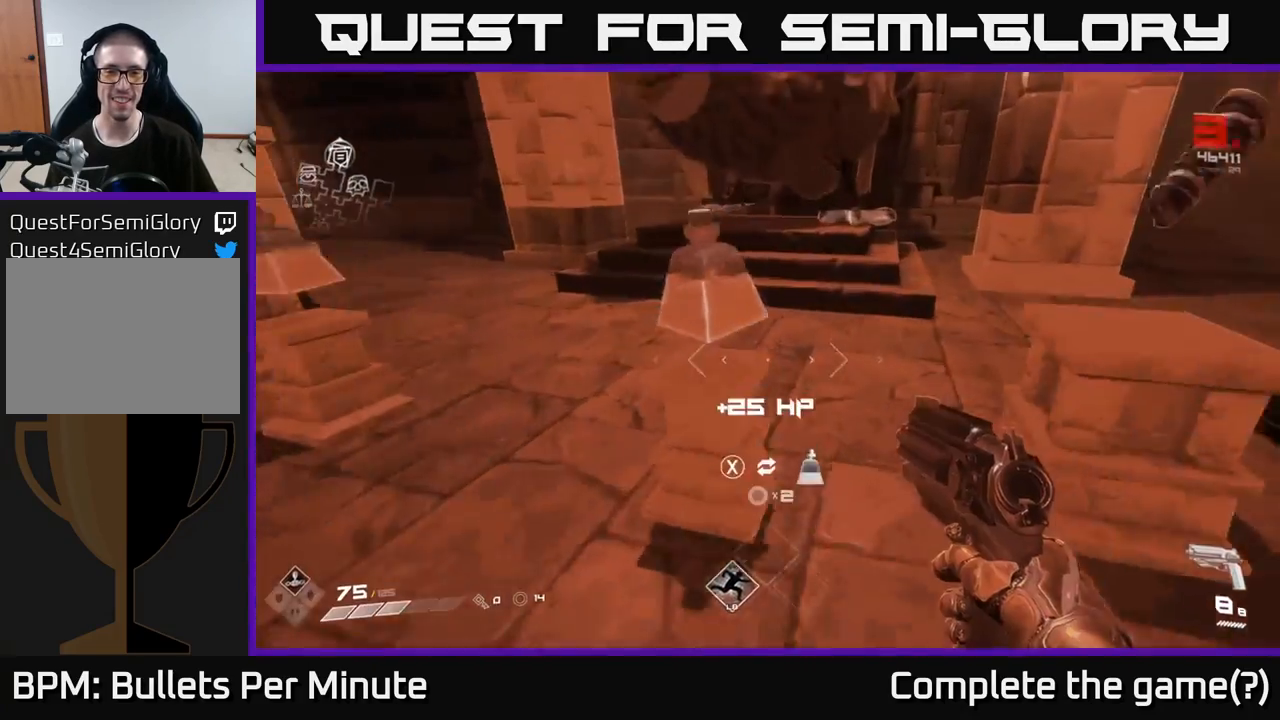
{"buttons": [], "left_stick": "down-right", "right_stick": "center", "events": [[17, "left_stick", "up-right"], [183, "left_stick", "right"], [300, "left_stick", "center"], [467, "left_stick", "down-right"]]}
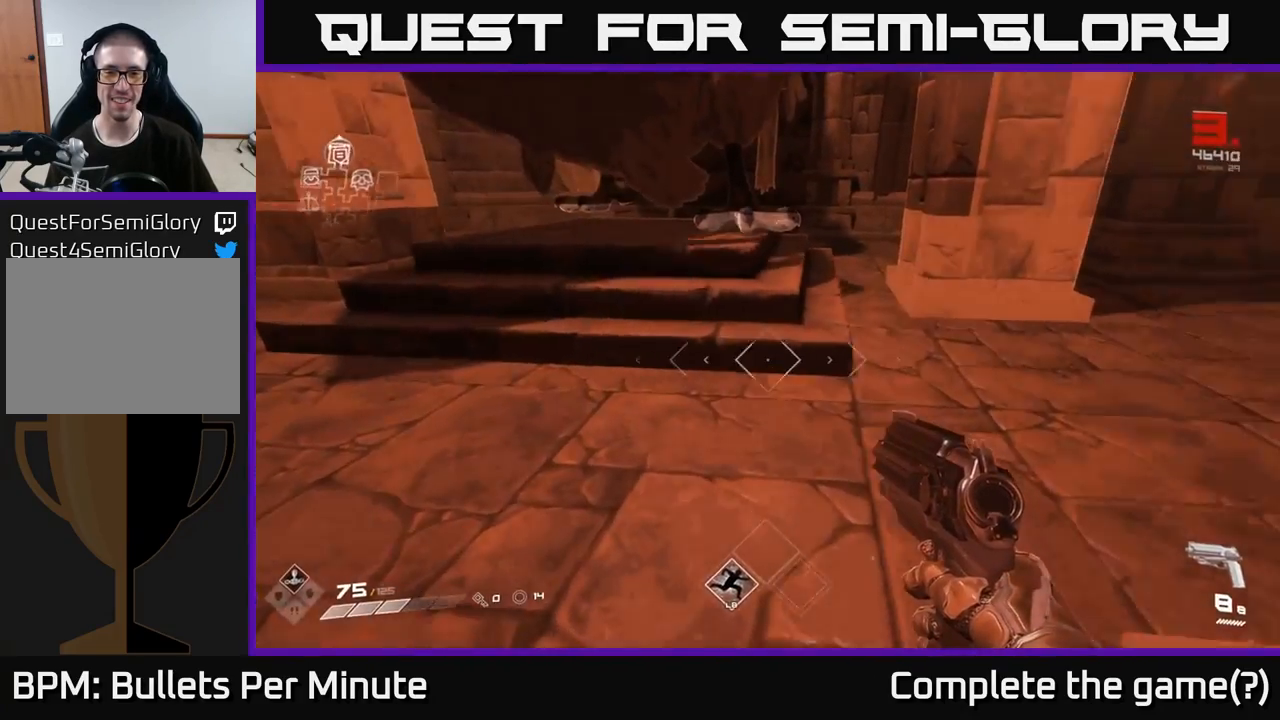
{"buttons": [], "left_stick": "center", "right_stick": "center", "events": [[17, "right_stick", "right"], [233, "right_stick", "center"], [317, "left_stick", "center"]]}
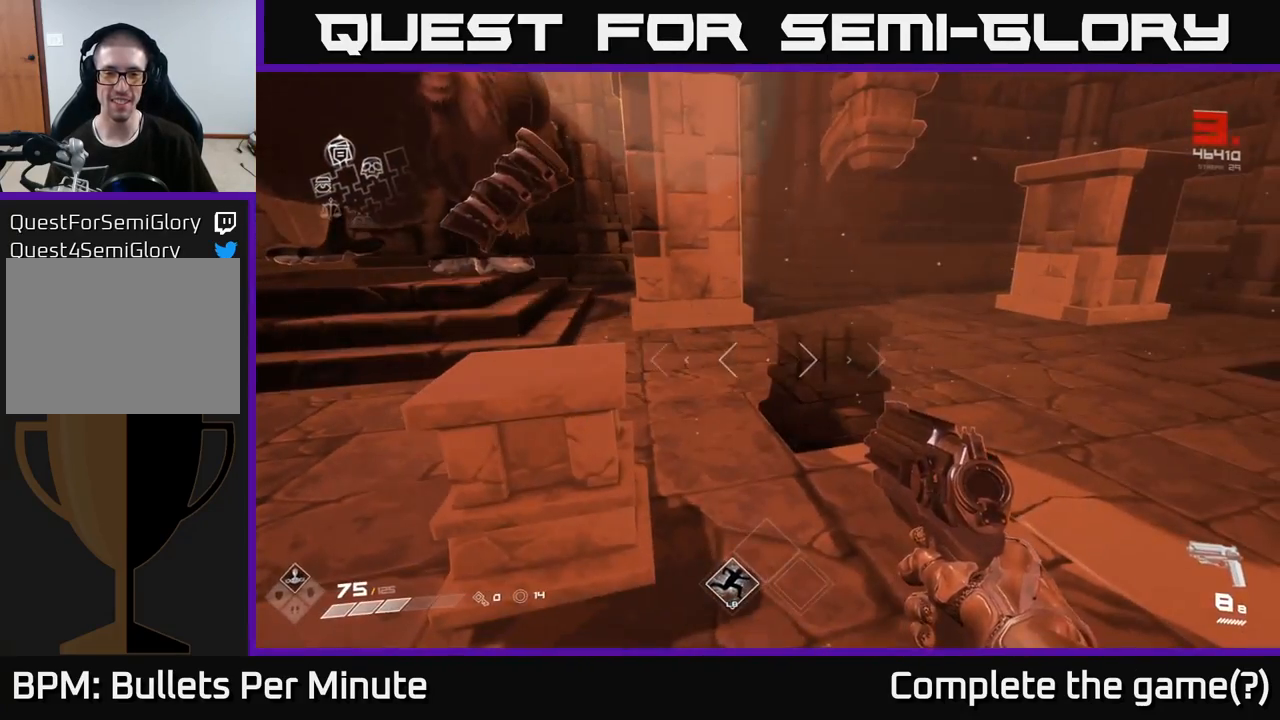
{"buttons": ["X"], "left_stick": "center", "right_stick": "center", "events": [[50, "X", "down"], [133, "X", "up"], [250, "left_stick", "up-left"], [383, "left_stick", "center"], [467, "X", "down"]]}
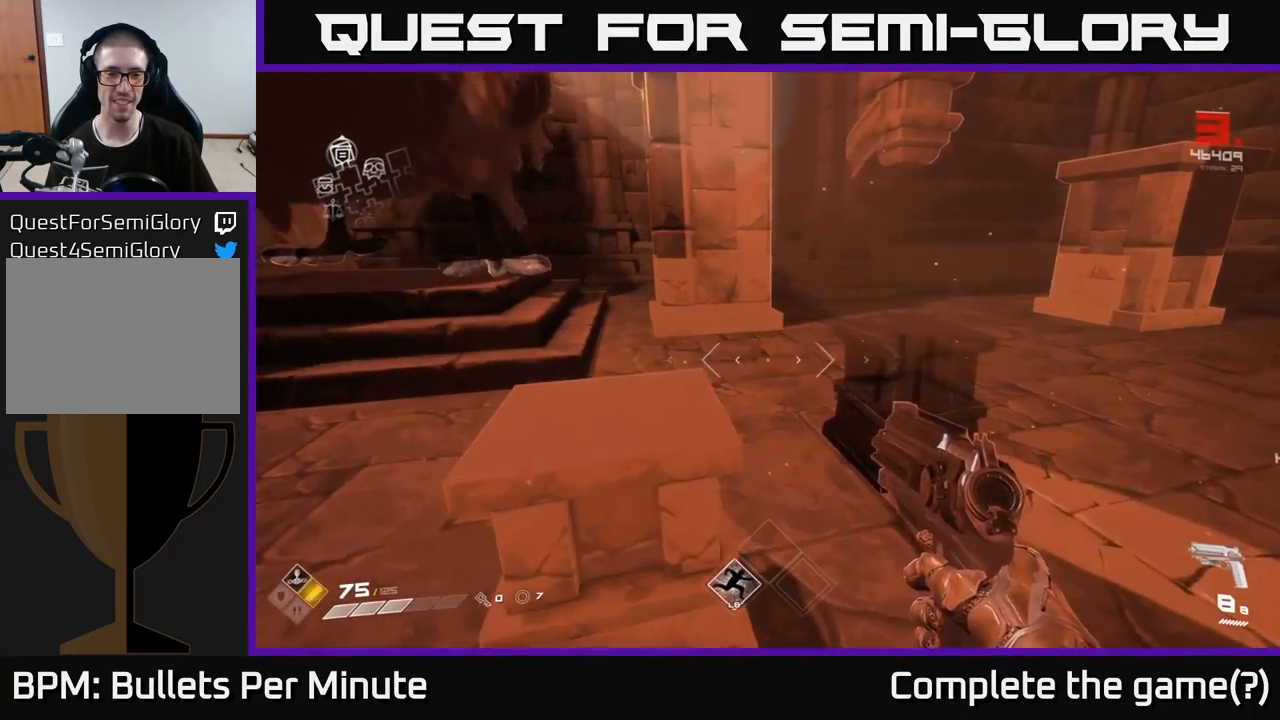
{"buttons": [], "left_stick": "down-left", "right_stick": "left", "events": [[33, "X", "up"], [250, "left_stick", "down-left"], [283, "right_stick", "left"]]}
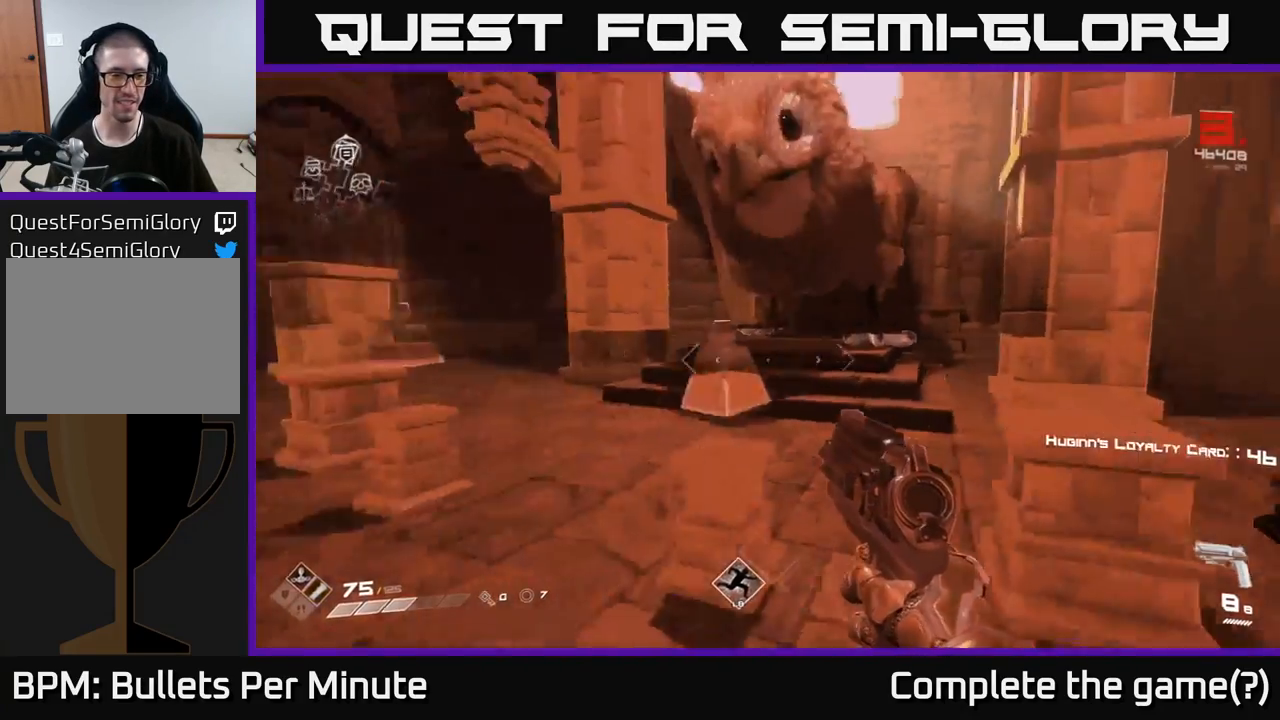
{"buttons": [], "left_stick": "center", "right_stick": "down-right", "events": [[33, "left_stick", "left"], [67, "right_stick", "center"], [283, "left_stick", "up-left"], [467, "left_stick", "center"], [467, "right_stick", "down-right"]]}
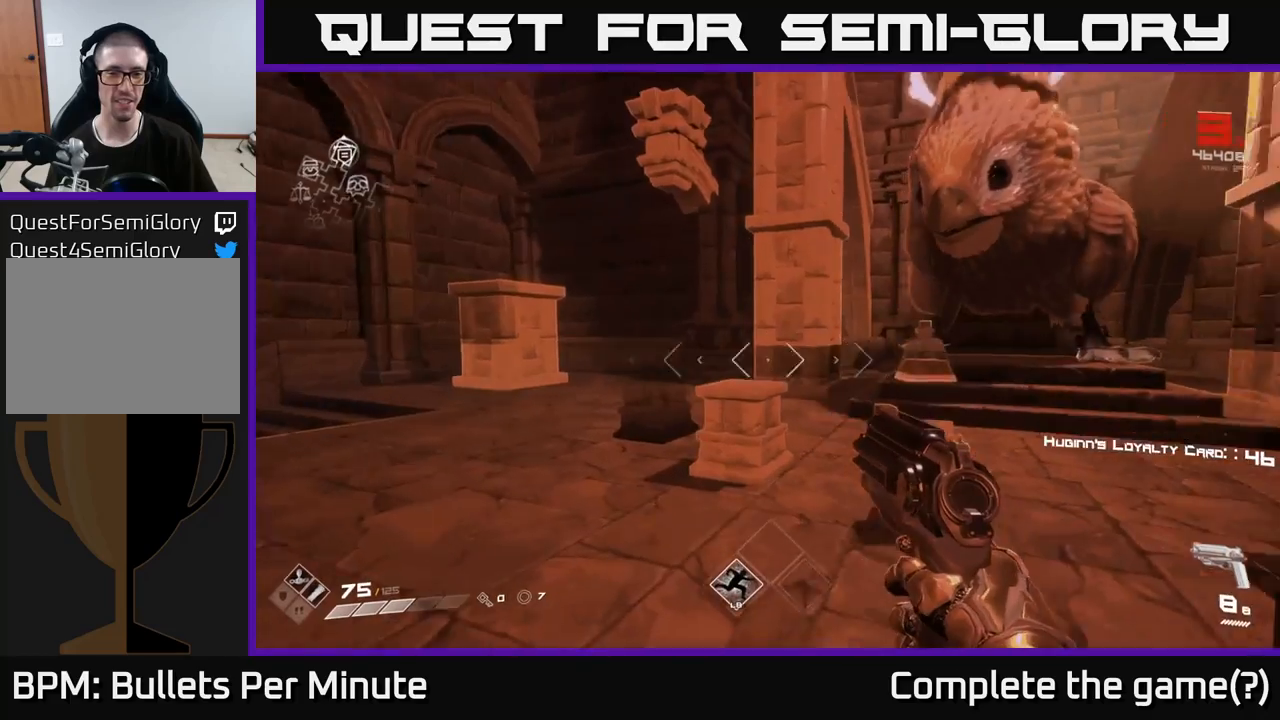
{"buttons": [], "left_stick": "center", "right_stick": "center", "events": [[83, "left_stick", "right"], [167, "left_stick", "up"], [167, "right_stick", "center"], [317, "left_stick", "center"]]}
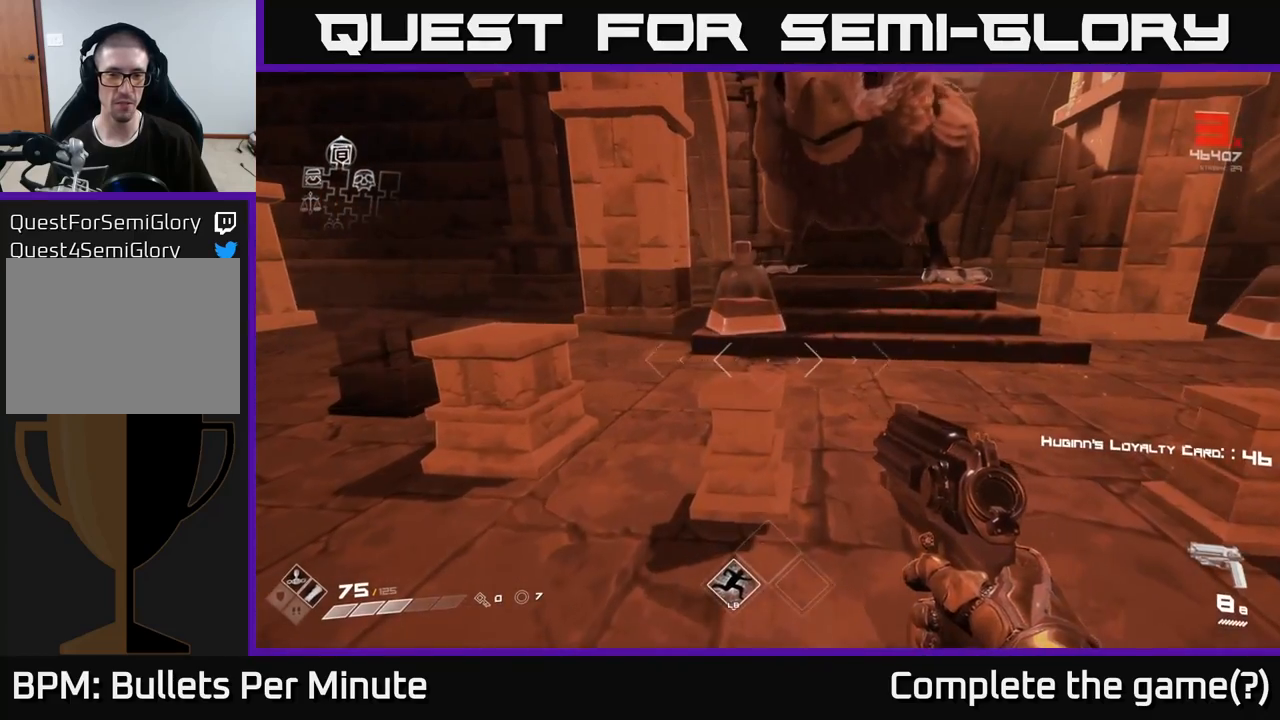
{"buttons": [], "left_stick": "center", "right_stick": "center", "events": [[33, "left_stick", "up"], [200, "left_stick", "center"]]}
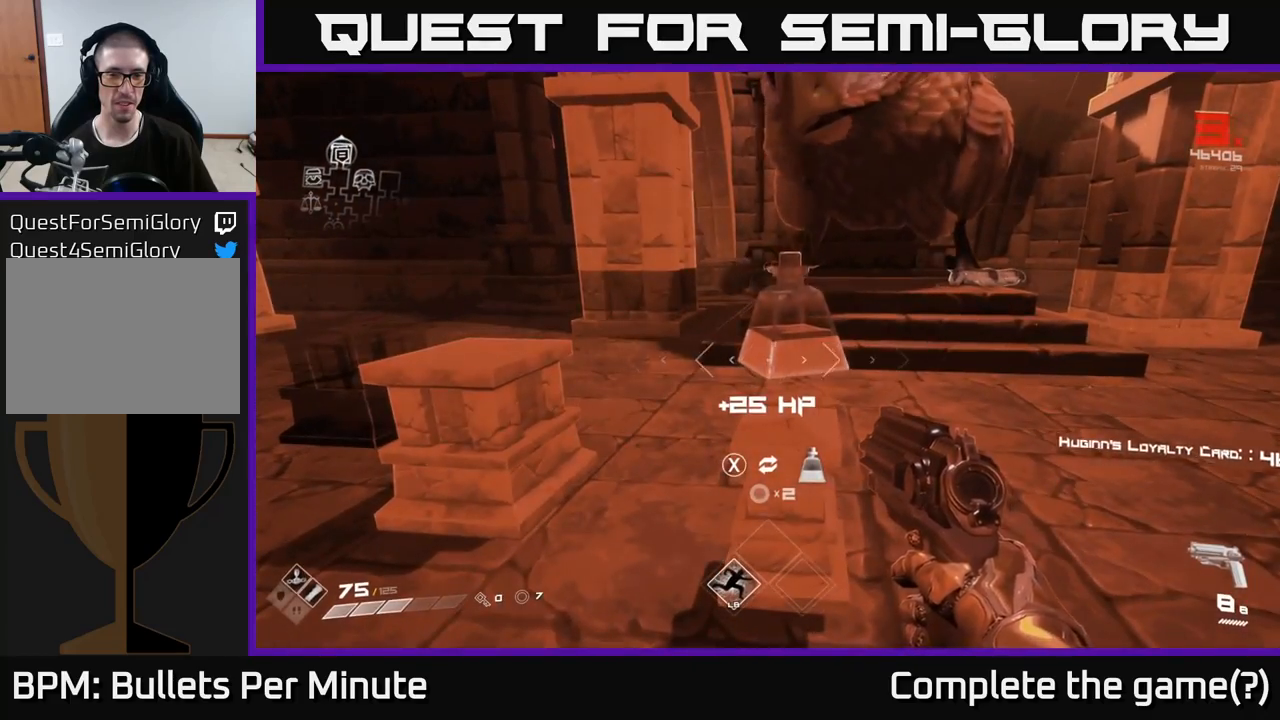
{"buttons": [], "left_stick": "down-left", "right_stick": "right", "events": [[167, "X", "down"], [233, "X", "up"], [333, "left_stick", "down-left"], [417, "right_stick", "right"]]}
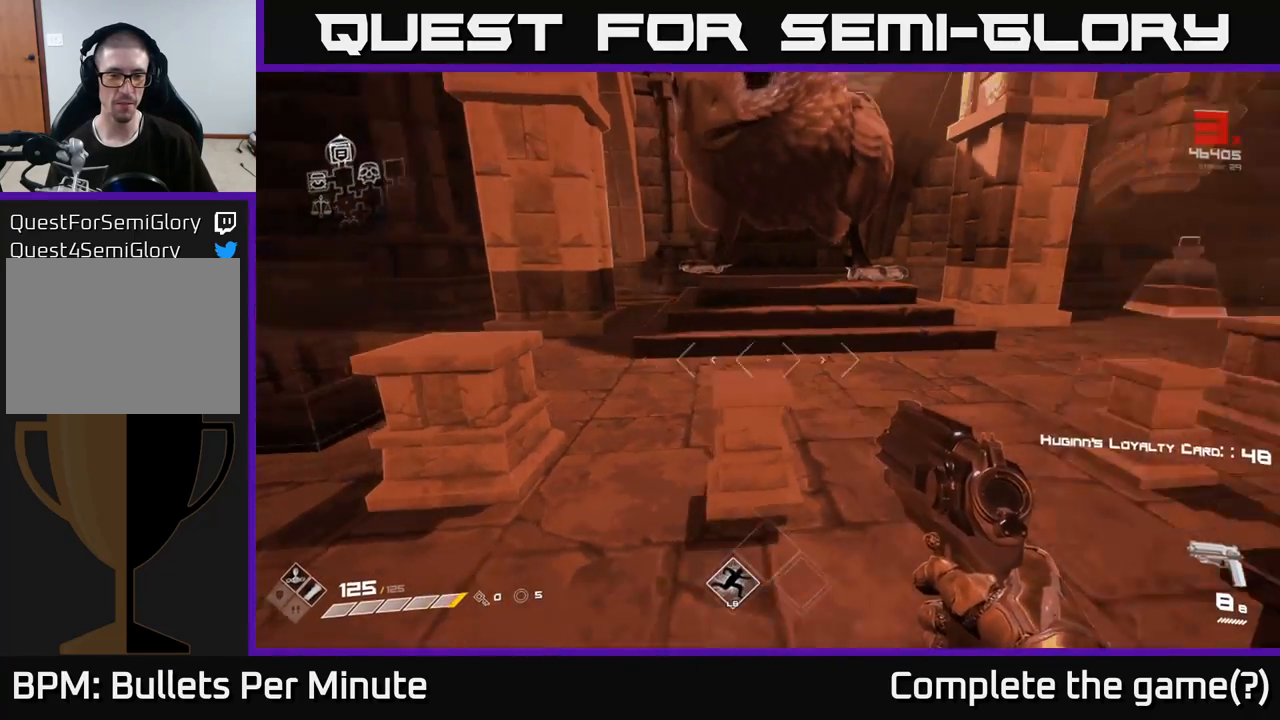
{"buttons": [], "left_stick": "right", "right_stick": "right", "events": [[33, "left_stick", "down-right"], [83, "left_stick", "right"]]}
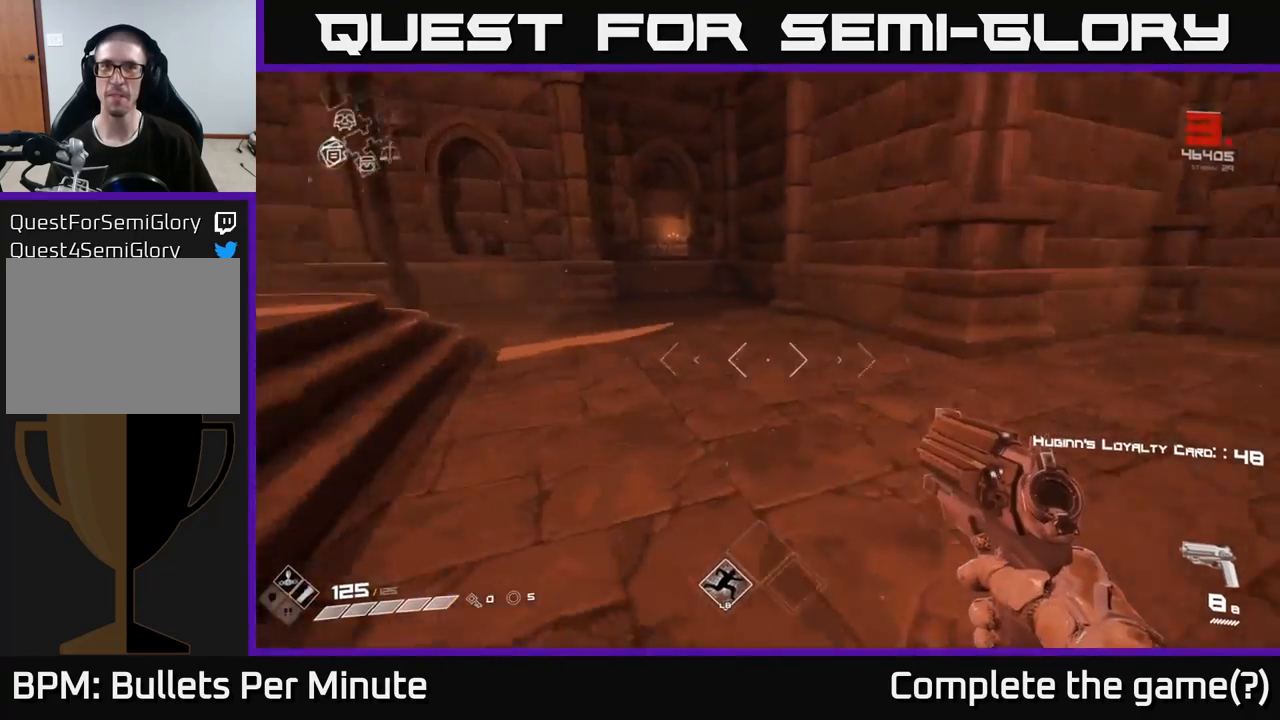
{"buttons": ["L1"], "left_stick": "up", "right_stick": "center", "events": [[167, "left_stick", "up"], [267, "right_stick", "center"], [317, "L1", "down"]]}
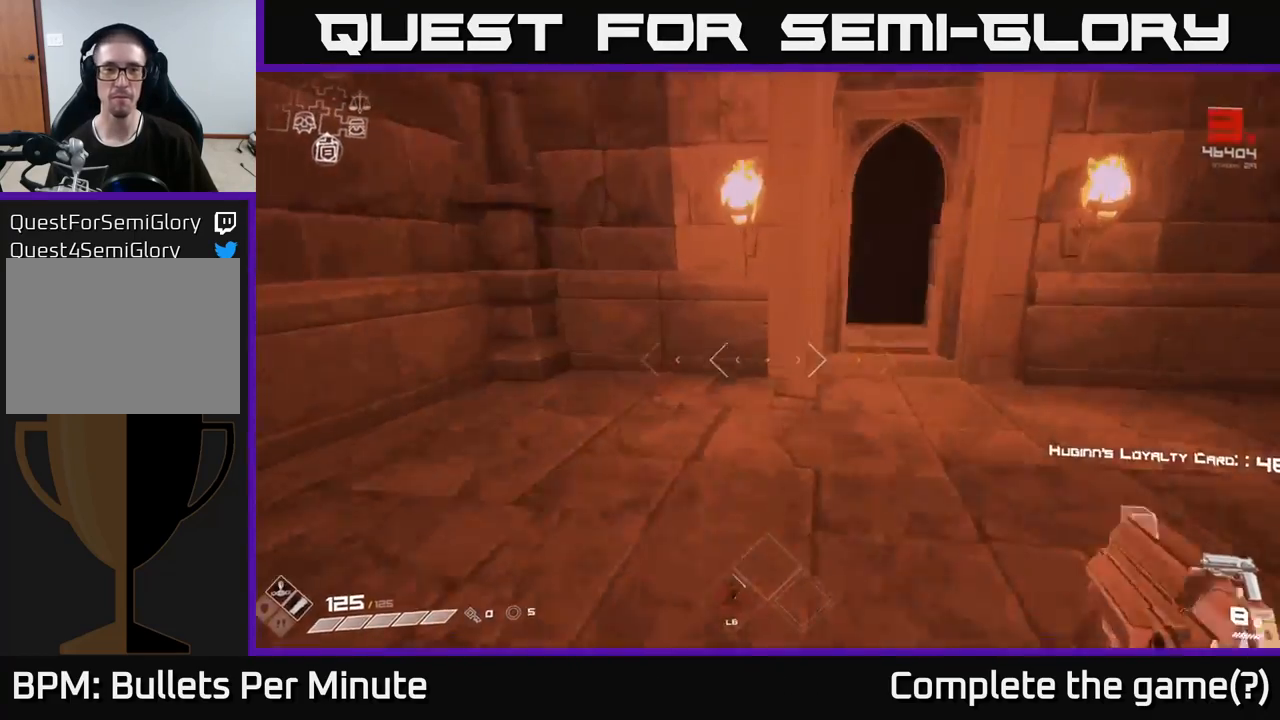
{"buttons": ["L1"], "left_stick": "up-right", "right_stick": "up-right", "events": [[500, "left_stick", "up-right"], [500, "right_stick", "up-right"]]}
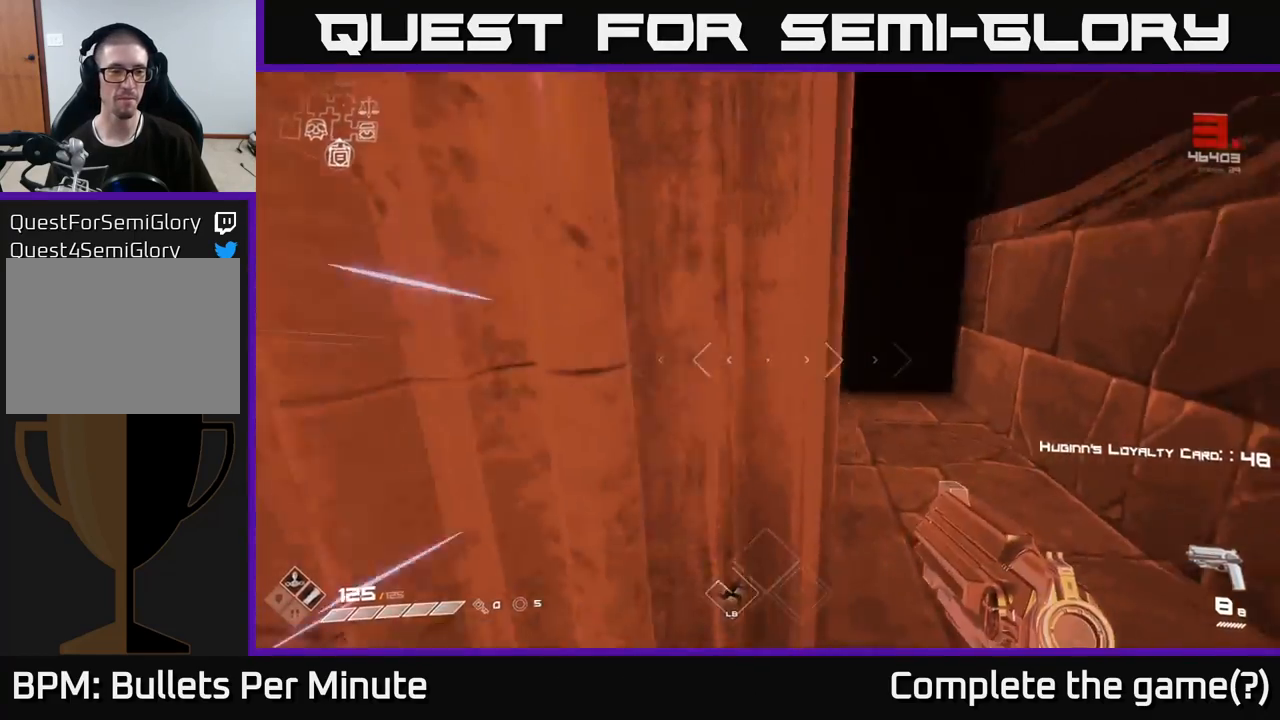
{"buttons": ["L1"], "left_stick": "up", "right_stick": "center", "events": [[83, "L1", "up"], [83, "right_stick", "center"], [167, "left_stick", "up"], [450, "L1", "down"]]}
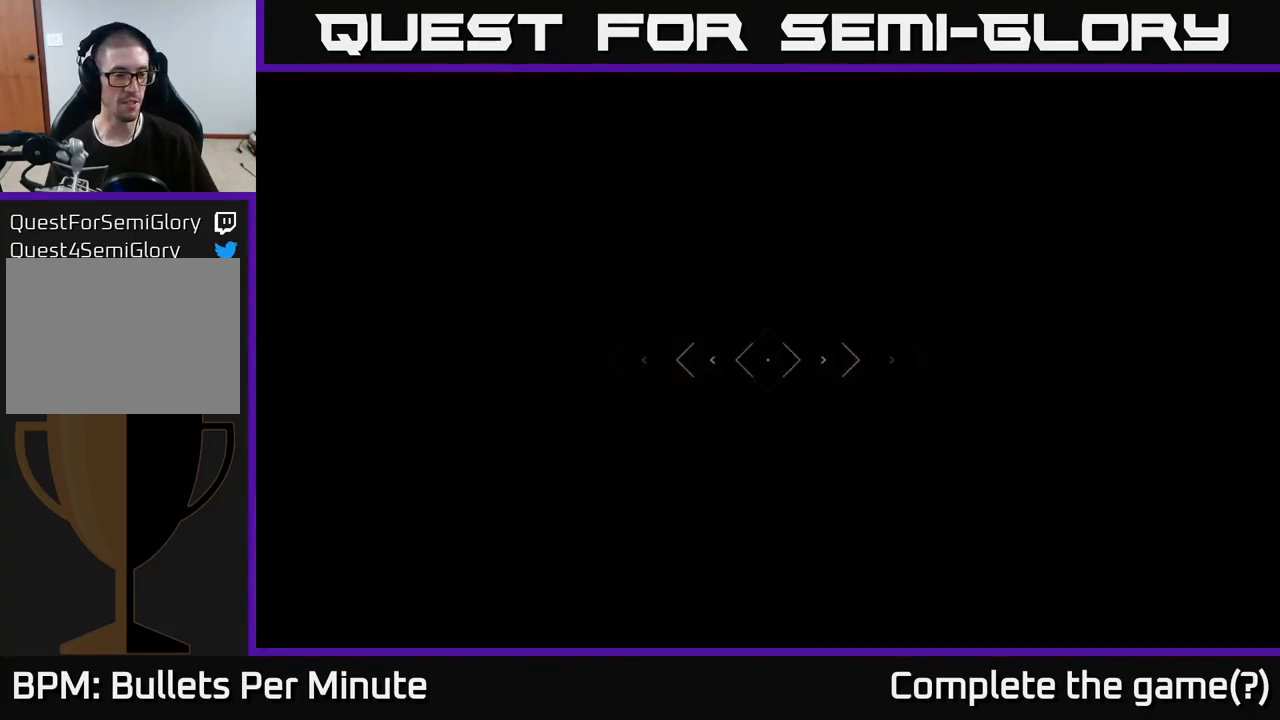
{"buttons": [], "left_stick": "up", "right_stick": "center", "events": [[333, "L1", "up"]]}
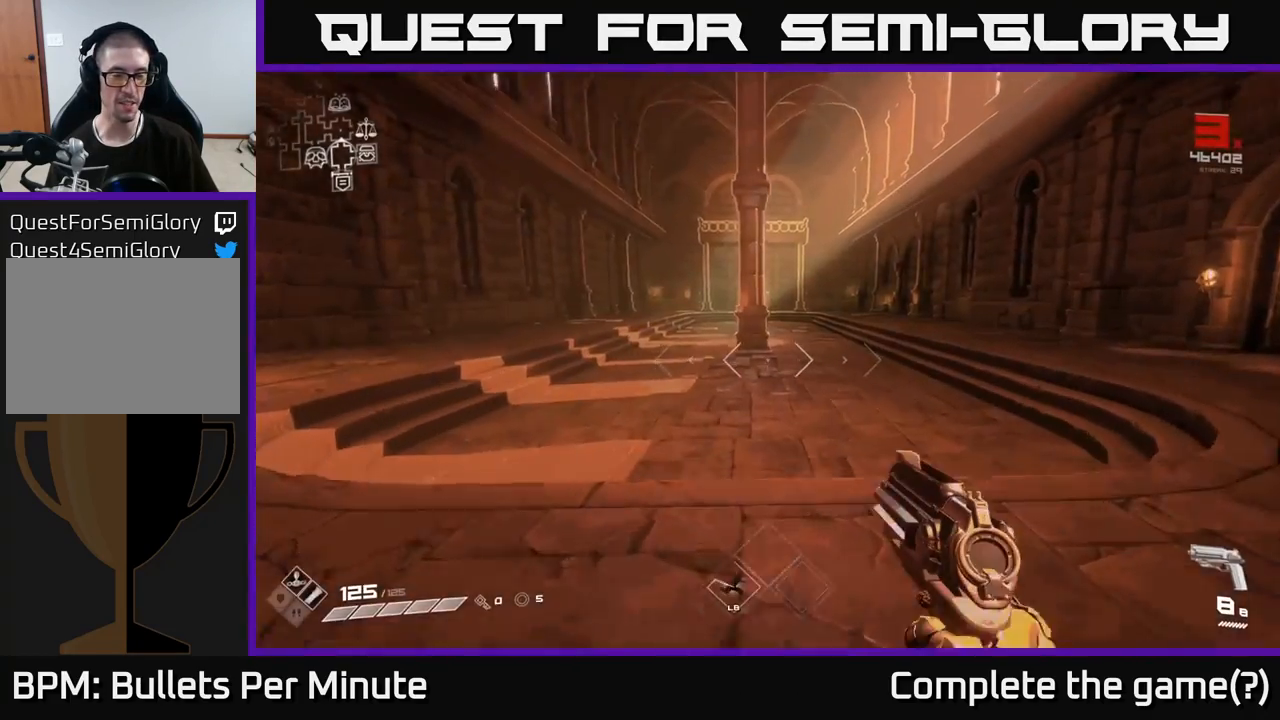
{"buttons": [], "left_stick": "up", "right_stick": "center", "events": []}